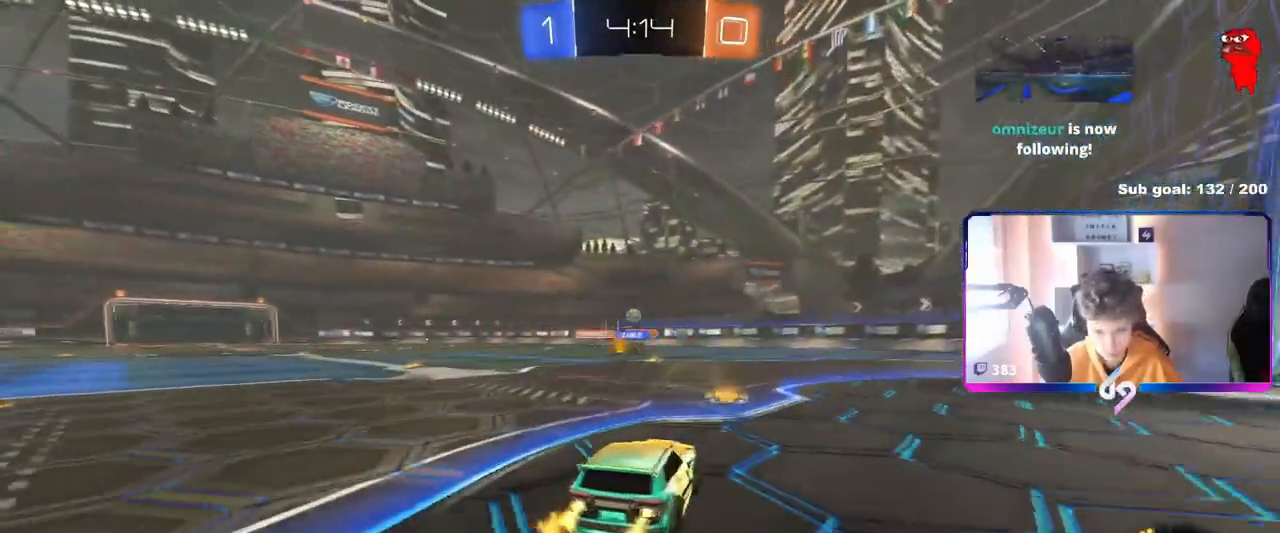
Gameplay with keyboard and mouse; each line is a JSON object with the keys and mouse buttons held at the frame after it. "events" lists presses ("down") and releases ("up") of "1", "2", "3", "4", "5", "a", "alt", "c", "caps_lock", "ctrl", "d", "e", "f", "g", "q", "r", "s", "shift", "space", "t", "tab", "v", "w", "x", "z", "mouse_left", "mouse_wheel" and "mouse_right" between this image and that frame as [ms after this image, input, new state], when the widget could be followed in between. "mouse_left", "mouse_wheel", "mouse_right" = the "left", "wheel", "right" buttons of the "mouse" list. No other keys are recorded. "wheel" means that the mouse wheel is clicked or scrolled. "mouse_move" is the direction in which the mouse moves at that frame (one of eight, or "still"), when it could be read.
{"keys": ["d", "s"], "mouse": ["left", "right"], "mouse_move": "down-left", "events": [[17, "mouse_left", "down"], [100, "w", "up"], [150, "a", "up"], [150, "mouse_right", "down"], [184, "s", "down"], [384, "mouse_right", "up"], [384, "s", "up"], [434, "mouse_right", "down"], [467, "d", "down"], [467, "s", "down"]]}
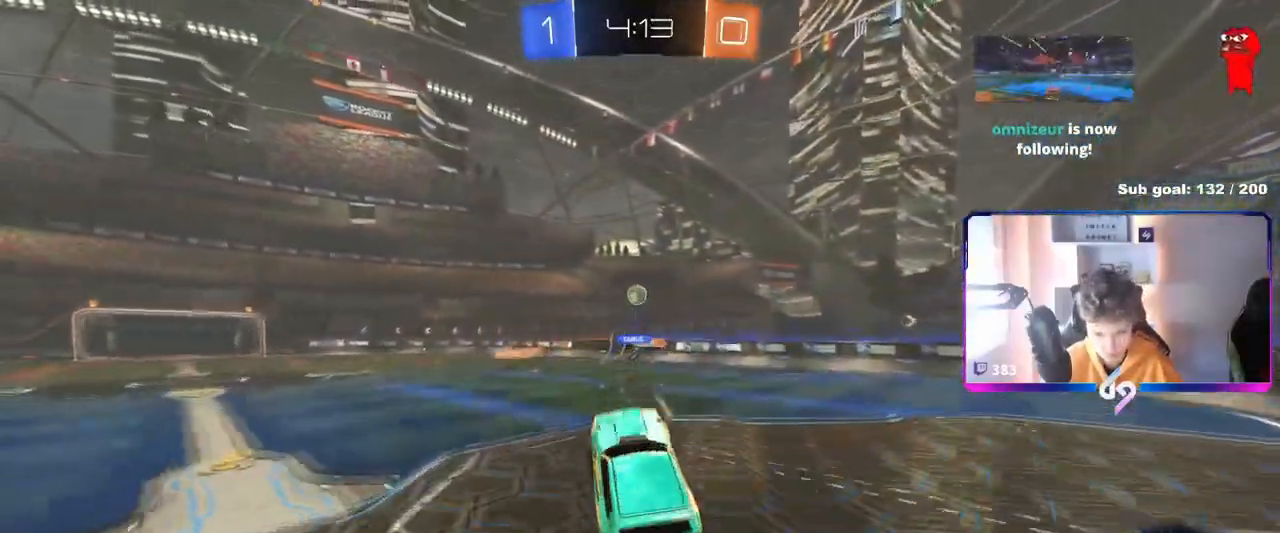
{"keys": ["a"], "mouse": [], "mouse_move": "still", "events": [[66, "a", "down"], [66, "shift", "down"], [116, "d", "up"], [166, "a", "up"], [166, "mouse_right", "up"], [166, "s", "up"], [166, "shift", "up"], [250, "a", "down"], [483, "mouse_left", "up"]]}
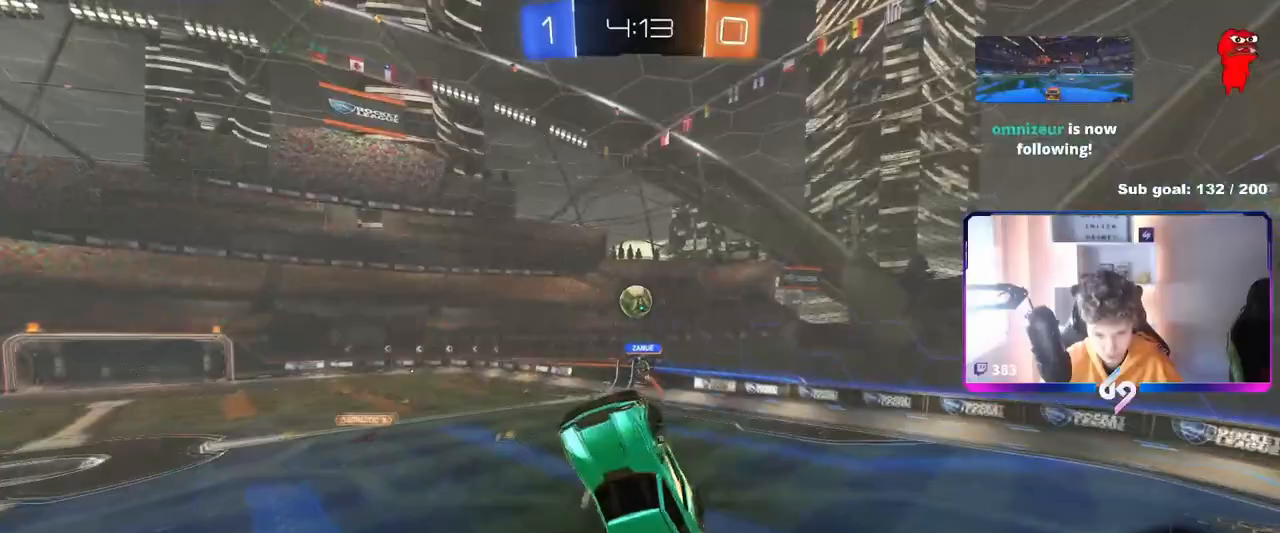
{"keys": ["a", "shift", "w"], "mouse": ["left"], "events": [[83, "mouse_left", "down"], [133, "shift", "down"], [167, "mouse_left", "up"], [217, "shift", "up"], [267, "s", "down"], [317, "mouse_left", "down"], [317, "shift", "down"], [367, "s", "up"], [501, "w", "down"]]}
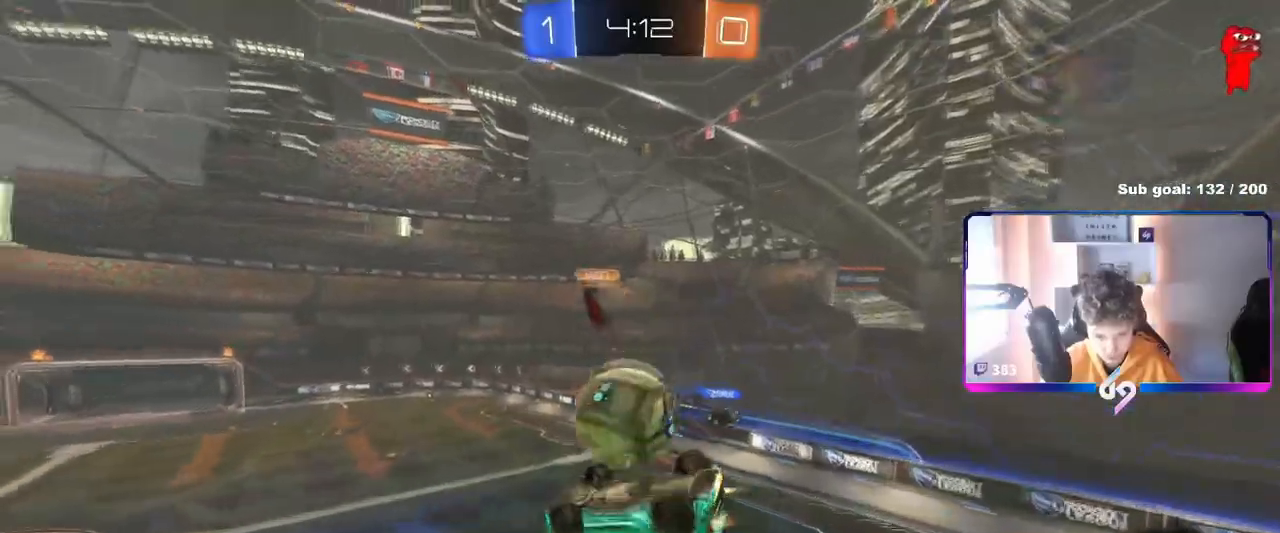
{"keys": ["d"], "mouse": [], "events": [[100, "d", "down"], [100, "w", "up"], [150, "s", "down"], [233, "d", "up"], [233, "s", "up"], [333, "mouse_left", "up"], [333, "s", "down"], [433, "d", "down"], [433, "shift", "up"], [483, "a", "up"], [483, "s", "up"]]}
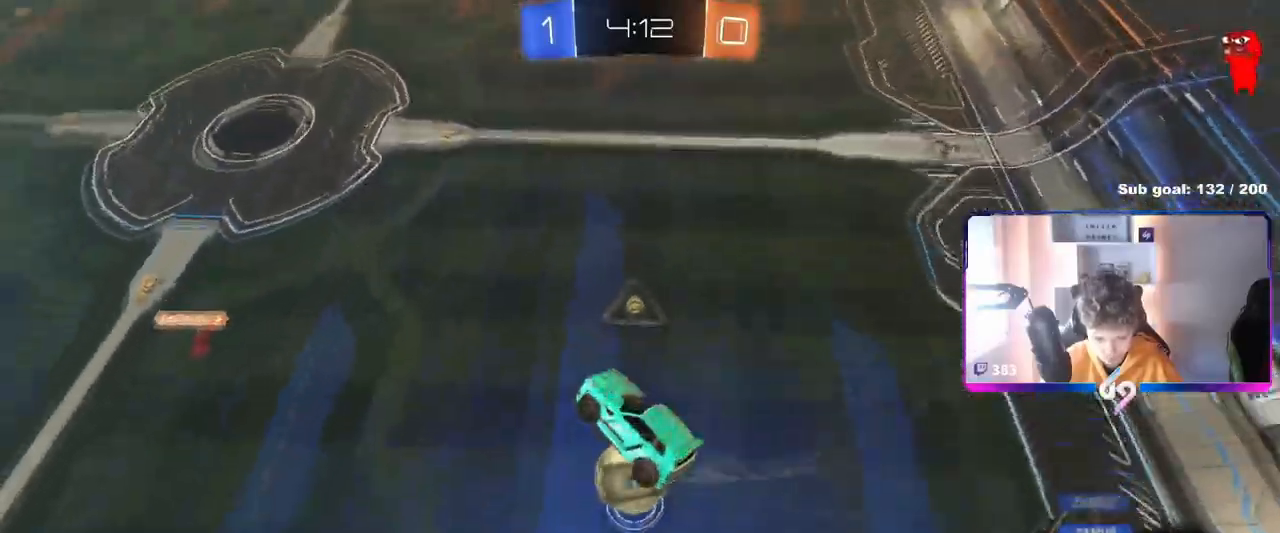
{"keys": ["d", "s", "shift"], "mouse": ["left"], "mouse_move": "still", "events": [[150, "s", "down"], [300, "space", "down"], [400, "shift", "down"], [450, "mouse_left", "down"], [450, "space", "up"]]}
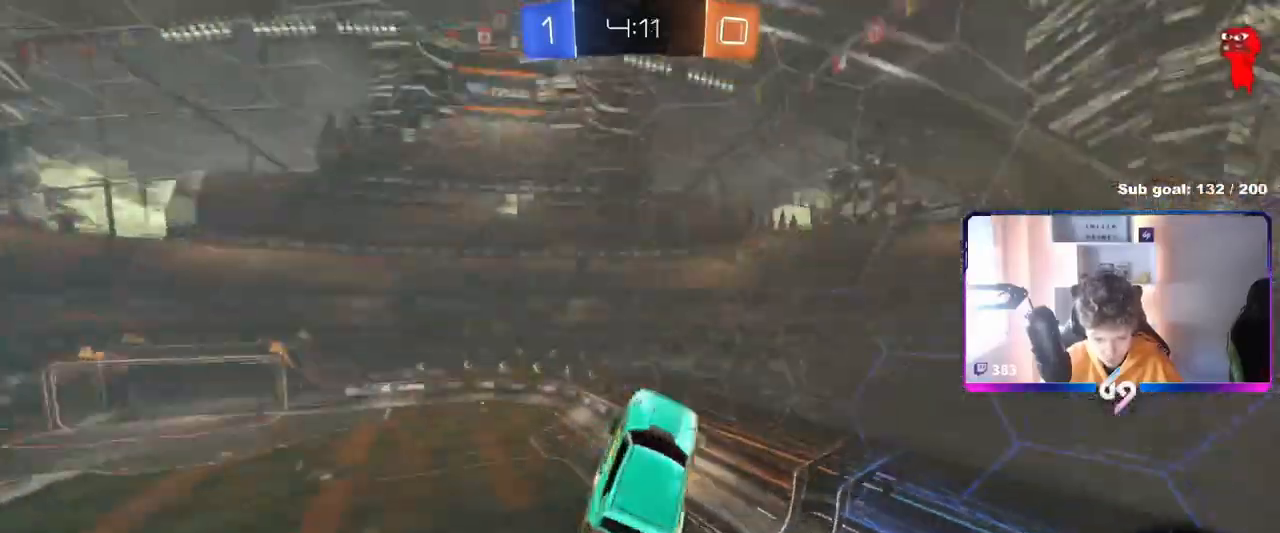
{"keys": ["s"], "mouse": ["left"], "mouse_move": "still", "events": [[133, "s", "up"], [316, "shift", "up"], [450, "d", "up"], [500, "s", "down"]]}
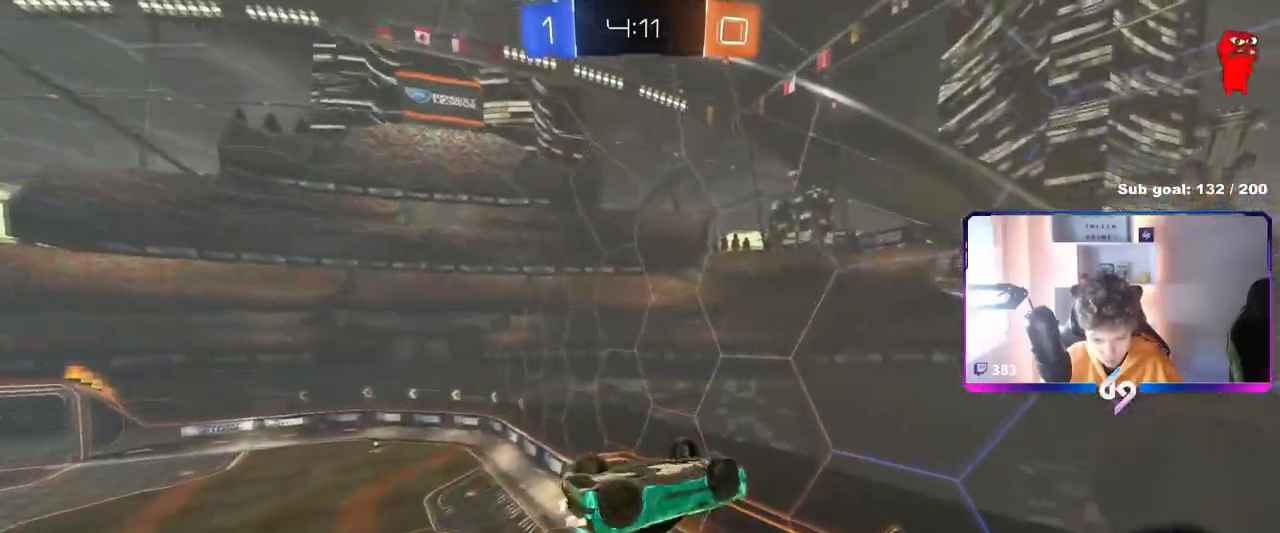
{"keys": [], "mouse": [], "mouse_move": "still", "events": [[50, "a", "down"], [50, "space", "down"], [100, "mouse_left", "up"], [150, "space", "up"], [200, "a", "up"], [200, "s", "up"]]}
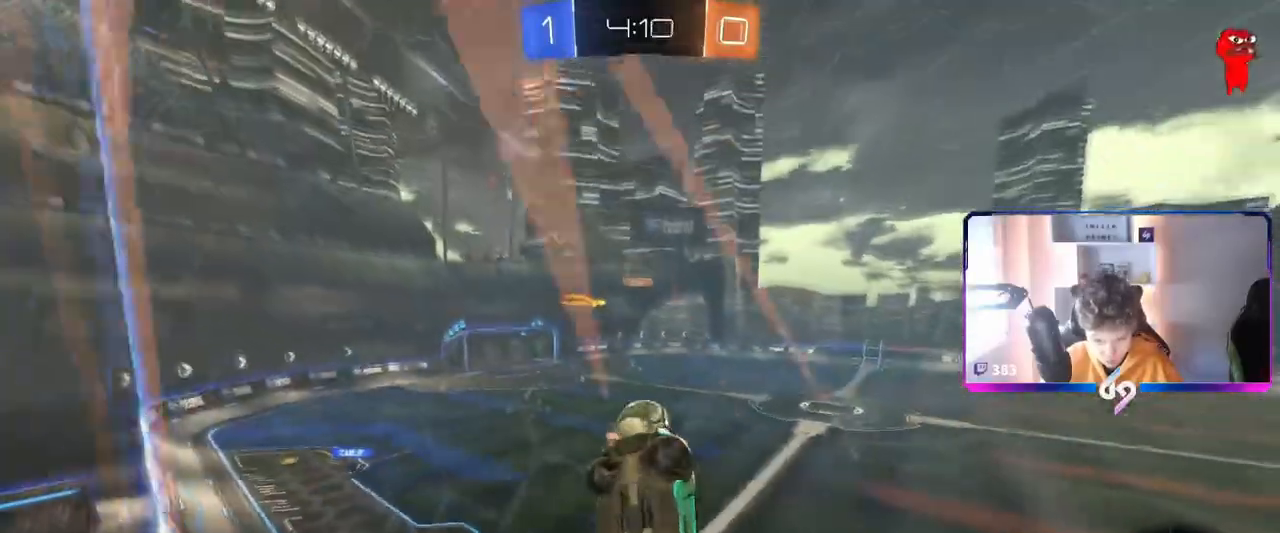
{"keys": ["d", "s"], "mouse": [], "mouse_move": "still", "events": [[16, "w", "down"], [116, "a", "down"], [400, "a", "up"], [400, "d", "down"], [400, "w", "up"], [450, "s", "down"]]}
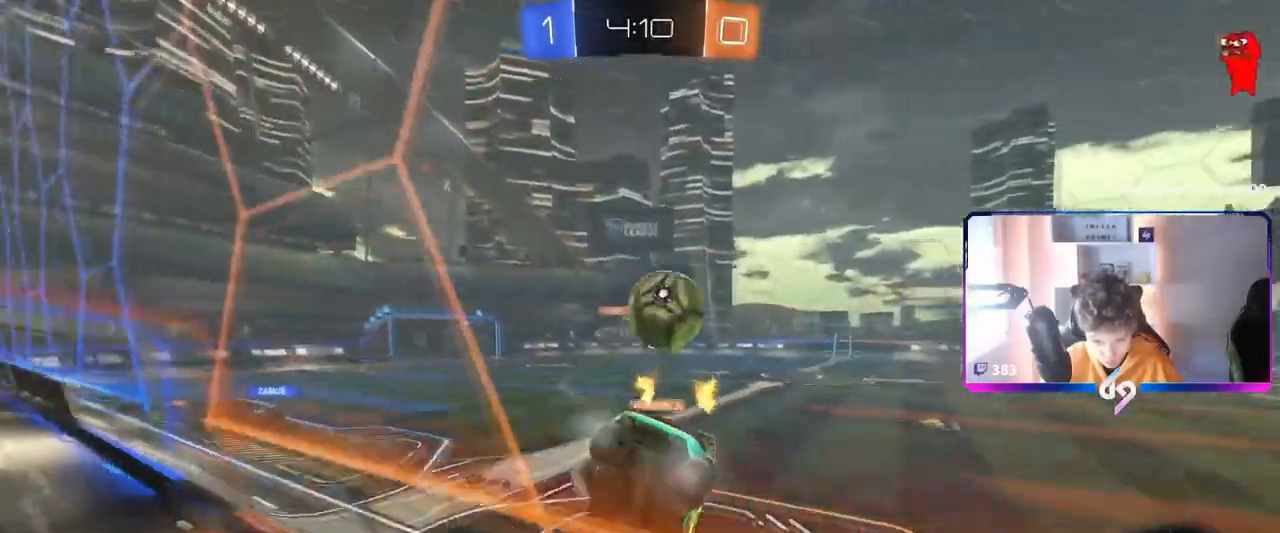
{"keys": ["d", "w"], "mouse": [], "mouse_move": "still", "events": [[217, "s", "up"], [317, "w", "down"], [417, "shift", "down"], [501, "shift", "up"]]}
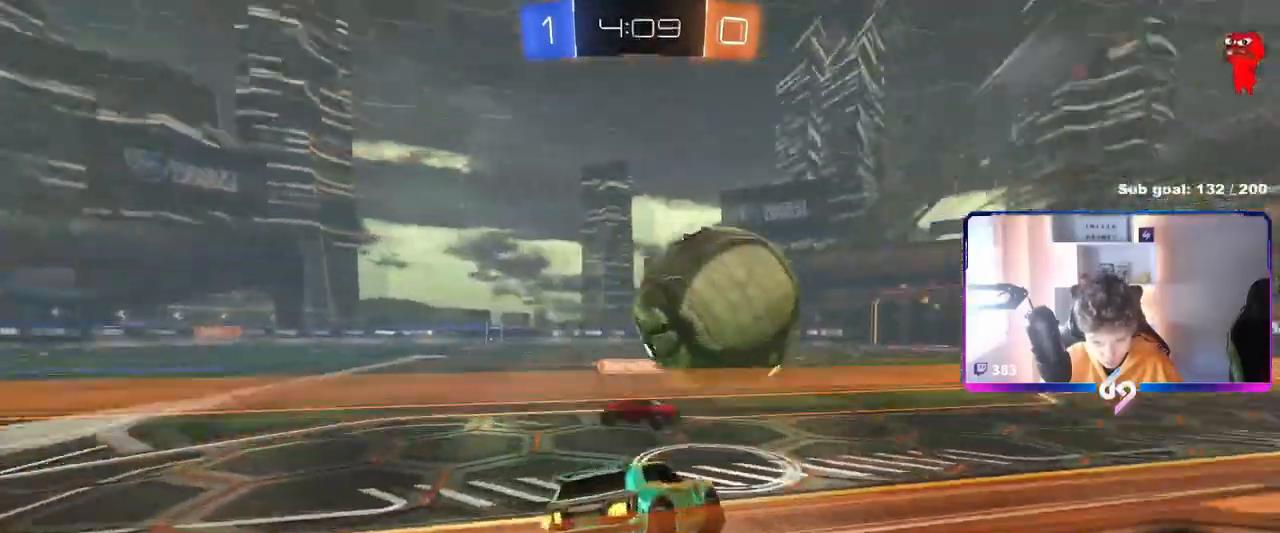
{"keys": ["d"], "mouse": [], "mouse_move": "still", "events": [[483, "w", "up"]]}
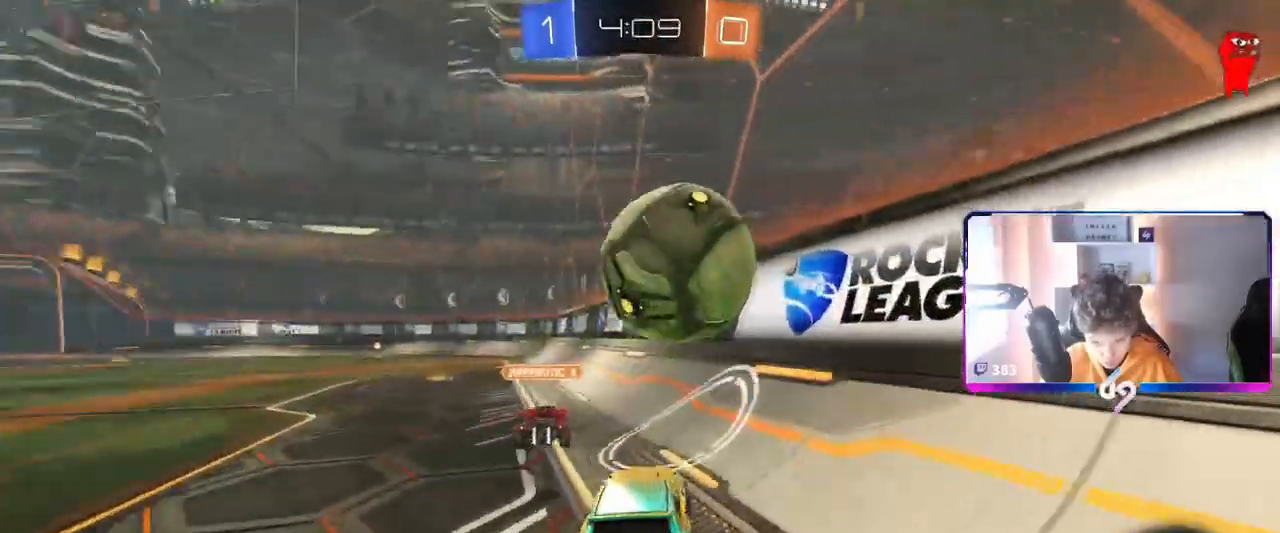
{"keys": [], "mouse": [], "mouse_move": "still", "events": [[33, "d", "up"], [83, "a", "down"], [317, "a", "up"]]}
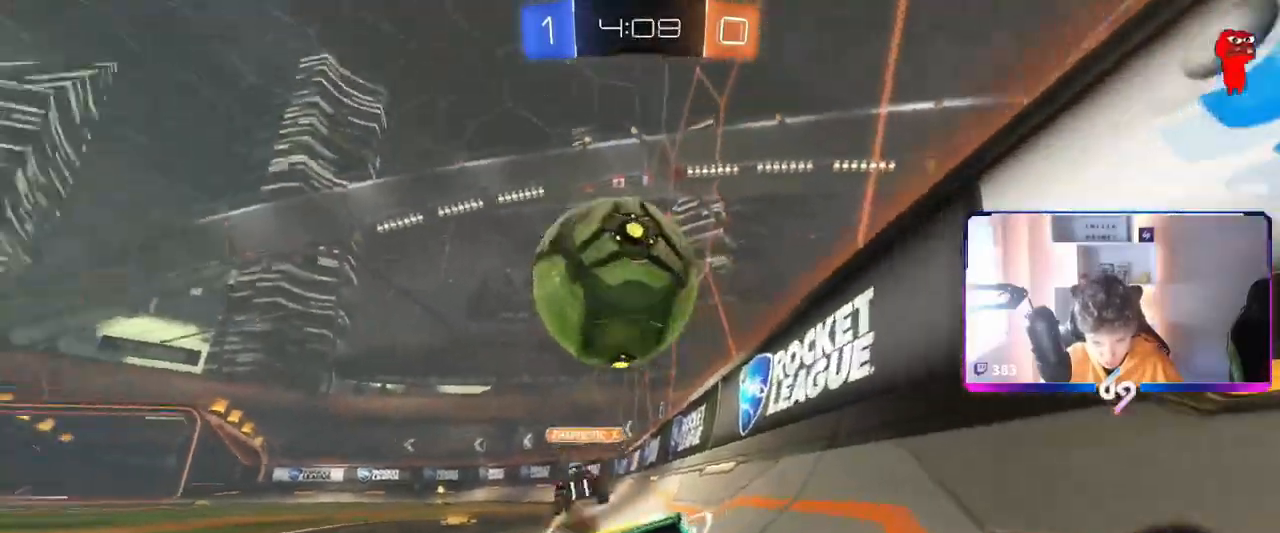
{"keys": ["a", "space"], "mouse": [], "mouse_move": "still", "events": [[51, "a", "down"], [101, "s", "down"], [184, "a", "up"], [234, "s", "up"], [384, "a", "down"], [434, "space", "down"], [434, "w", "down"], [468, "w", "up"]]}
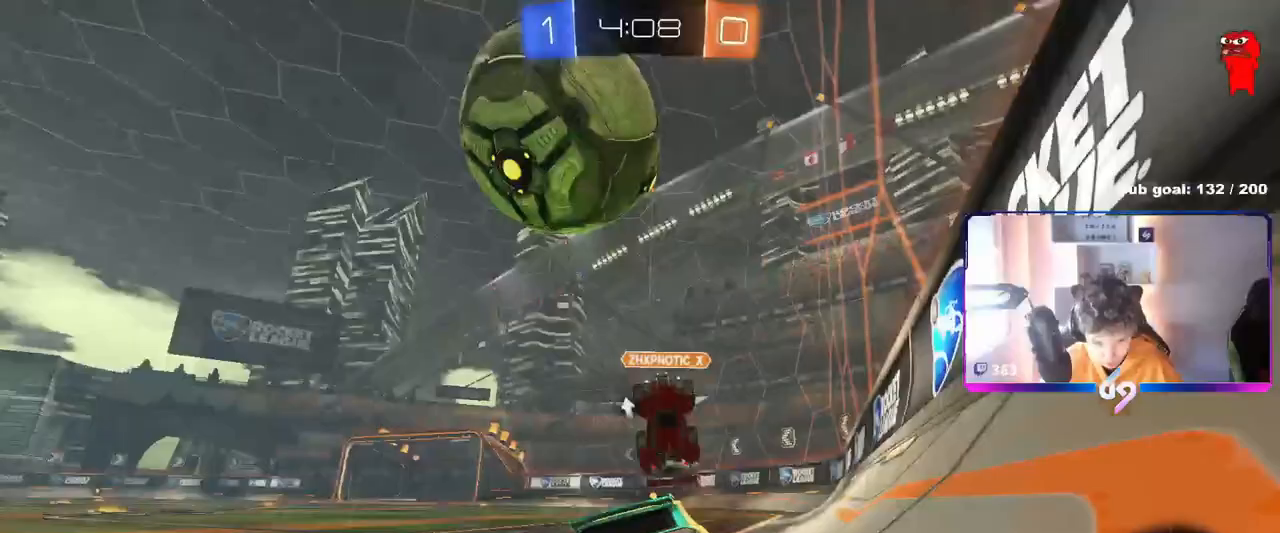
{"keys": ["a", "w"], "mouse": ["left"], "mouse_move": "down-left", "events": [[17, "w", "down"], [67, "space", "up"], [167, "a", "up"], [200, "w", "up"], [300, "a", "down"], [400, "mouse_left", "down"], [450, "w", "down"]]}
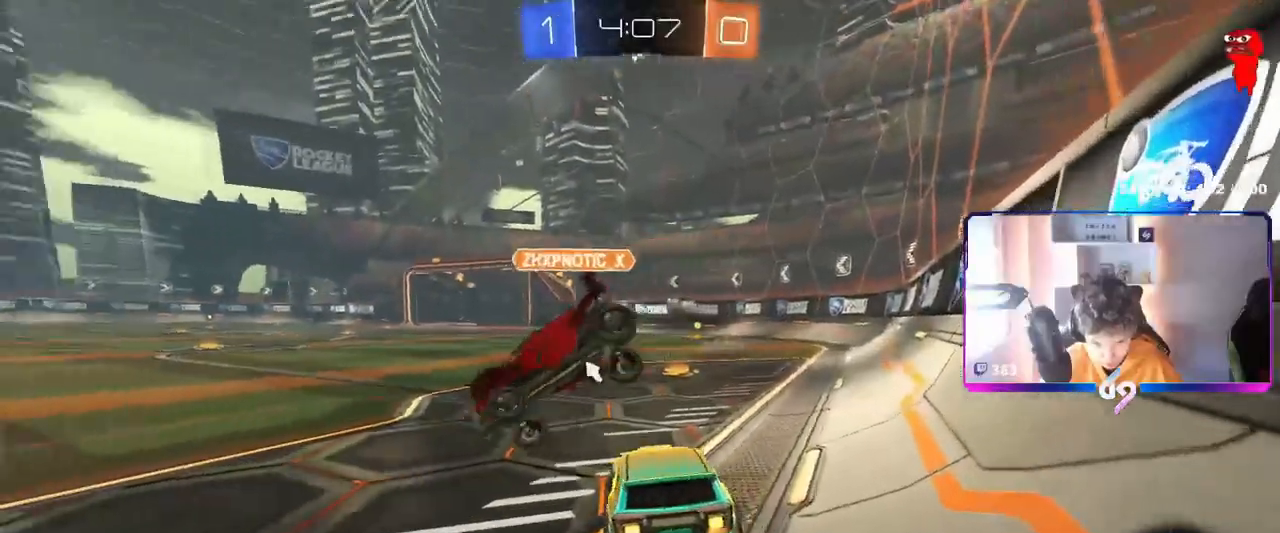
{"keys": ["a", "w"], "mouse": [], "mouse_move": "still", "events": [[133, "mouse_left", "up"], [133, "shift", "down"], [133, "space", "down"], [266, "shift", "up"], [316, "space", "up"]]}
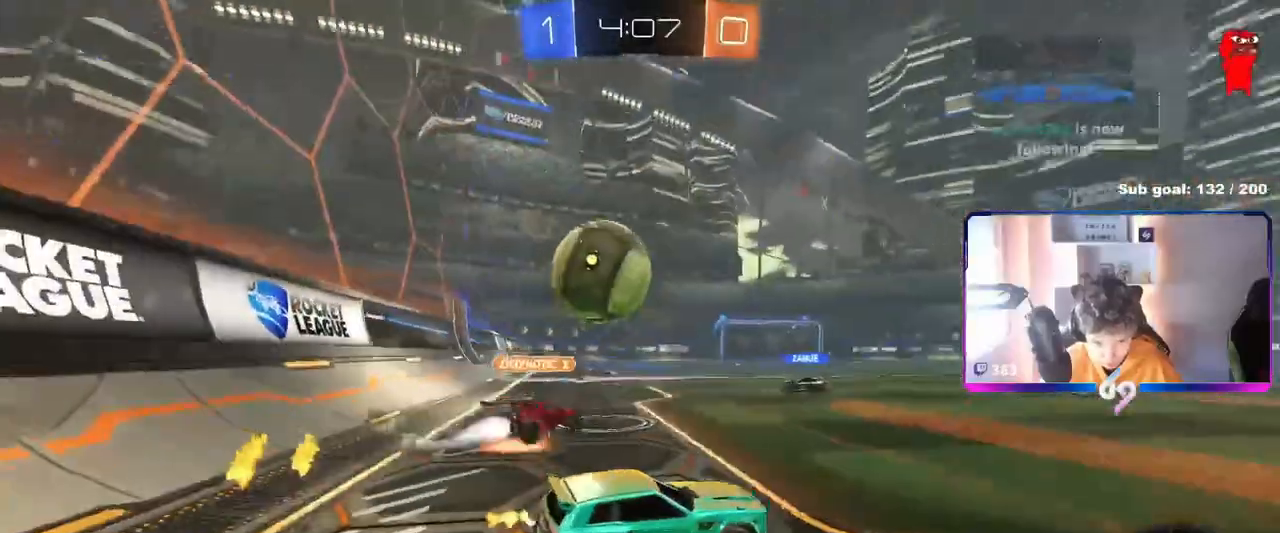
{"keys": ["w"], "mouse": ["left"], "mouse_move": "still", "events": [[384, "a", "up"], [484, "mouse_left", "down"]]}
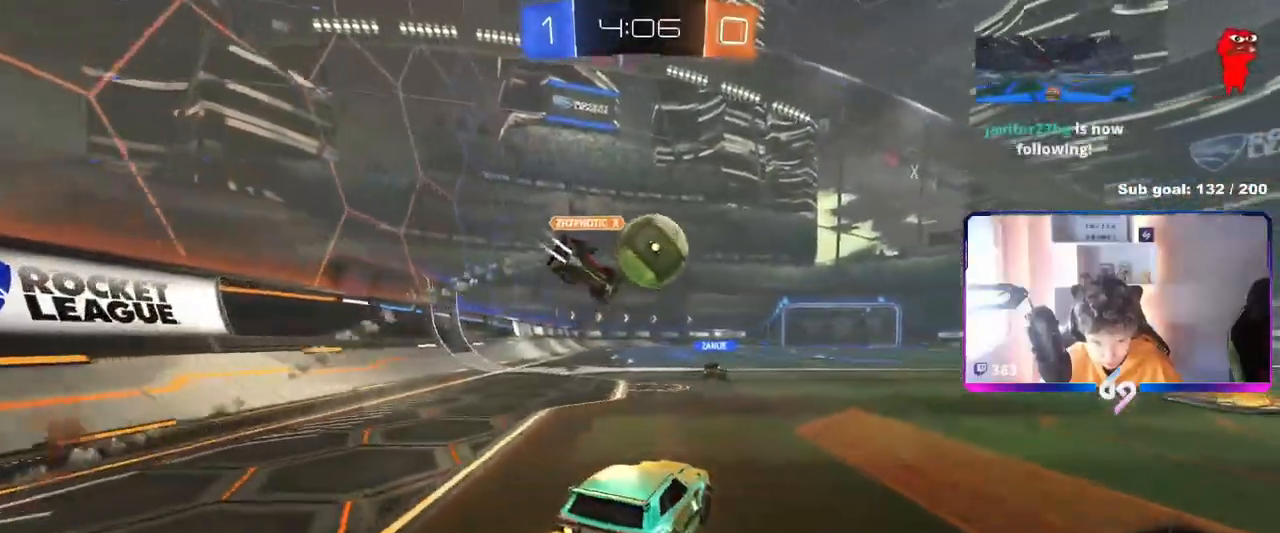
{"keys": ["a", "s", "shift"], "mouse": ["left", "right"], "mouse_move": "still", "events": [[66, "d", "down"], [166, "mouse_right", "down"], [200, "a", "down"], [200, "d", "up"], [200, "shift", "down"], [250, "mouse_right", "up"], [300, "mouse_right", "down"], [400, "s", "down"], [400, "w", "up"]]}
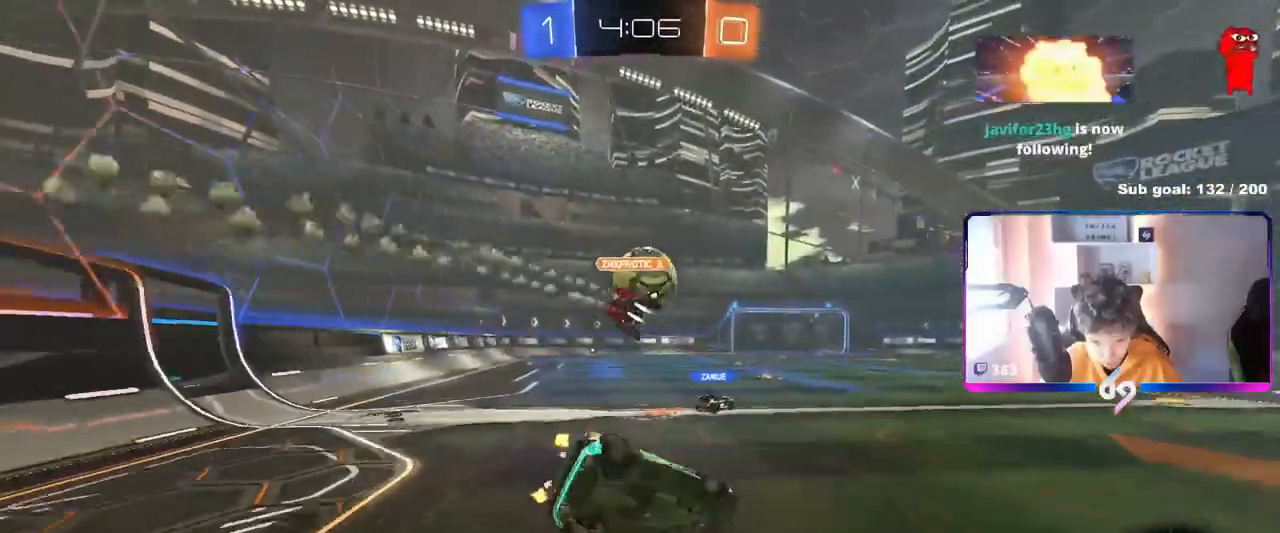
{"keys": ["a", "s", "shift"], "mouse": [], "mouse_move": "still", "events": [[50, "mouse_right", "up"], [234, "s", "up"], [384, "s", "down"], [417, "mouse_left", "up"]]}
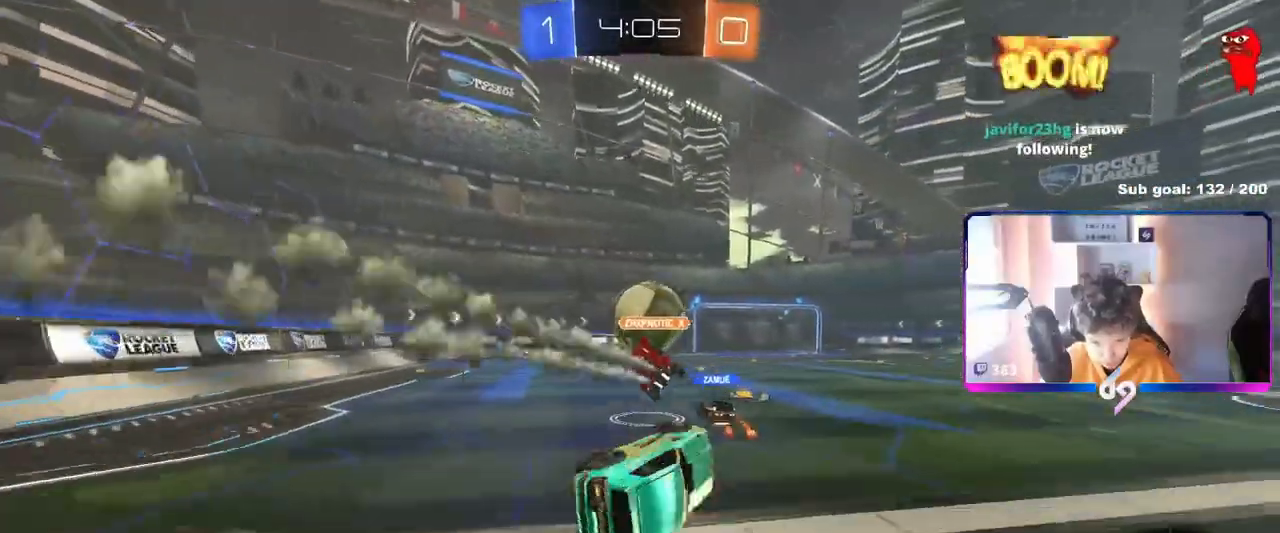
{"keys": ["d", "w"], "mouse": [], "mouse_move": "still", "events": [[67, "s", "up"], [67, "shift", "up"], [217, "a", "up"], [400, "d", "down"], [400, "w", "down"]]}
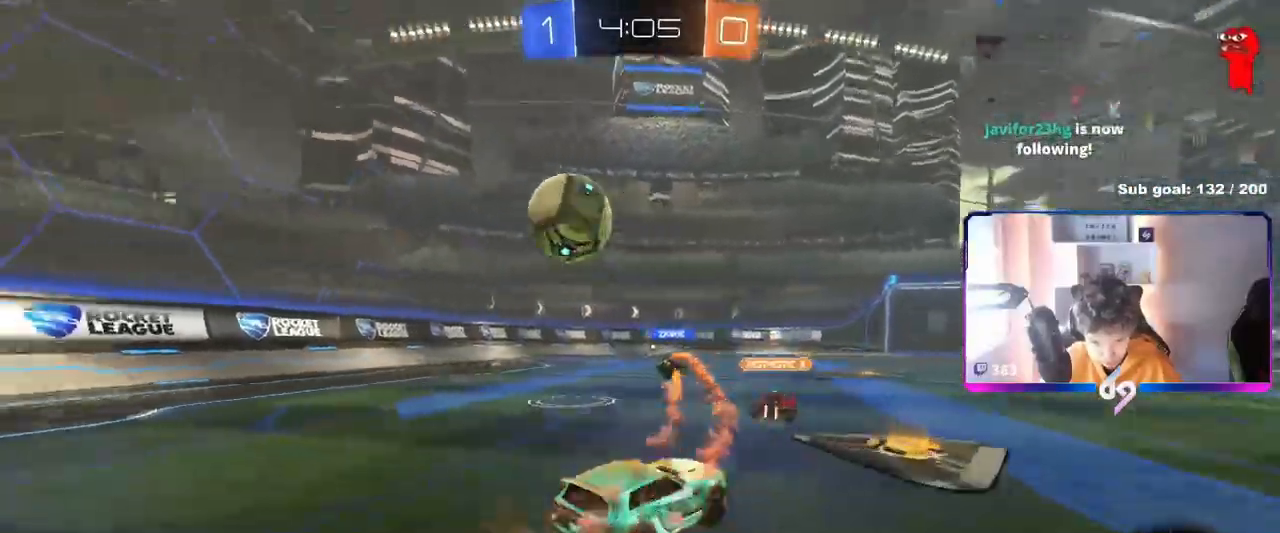
{"keys": ["d", "s", "shift"], "mouse": ["right"], "mouse_move": "still", "events": [[84, "d", "up"], [134, "mouse_left", "down"], [167, "mouse_right", "down"], [234, "space", "down"], [251, "mouse_right", "up"], [267, "d", "down"], [267, "shift", "down"], [317, "mouse_right", "down"], [367, "s", "down"], [367, "space", "up"], [367, "w", "up"], [501, "mouse_left", "up"]]}
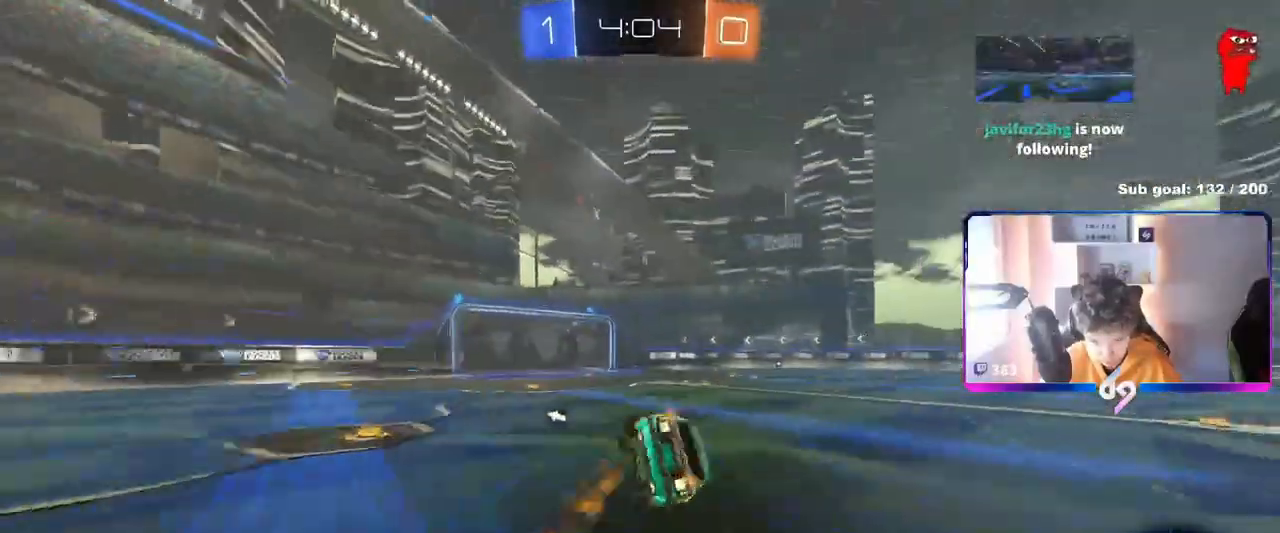
{"keys": ["d", "s", "shift", "space"], "mouse": [], "mouse_move": "still", "events": [[50, "mouse_right", "up"], [250, "s", "up"], [333, "s", "down"], [484, "space", "down"]]}
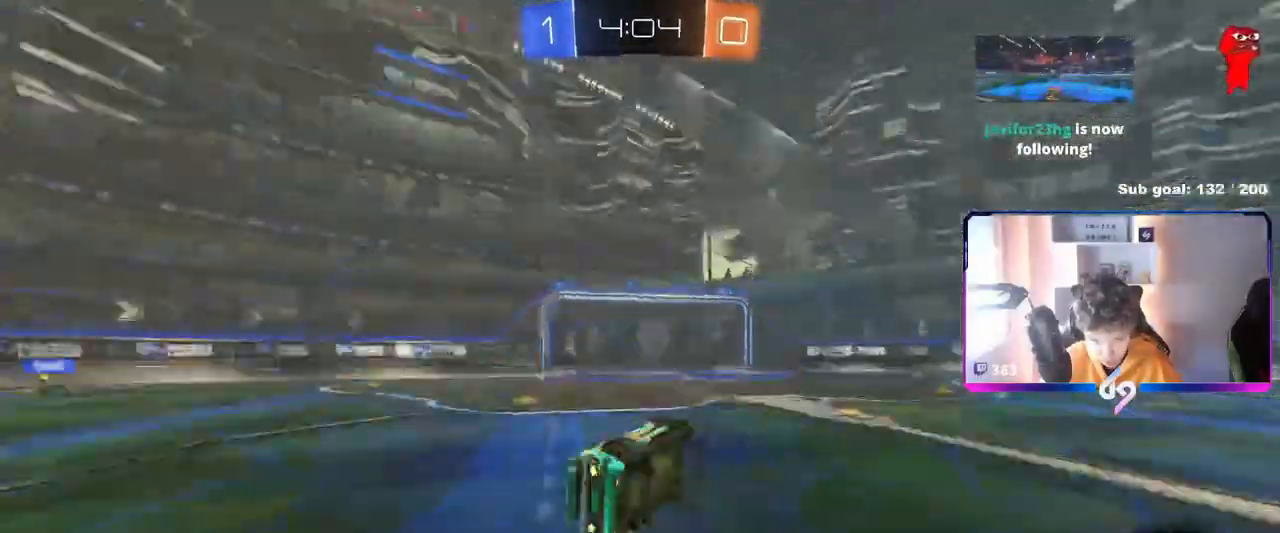
{"keys": ["d", "w"], "mouse": [], "mouse_move": "still", "events": [[34, "shift", "up"], [100, "s", "up"], [150, "d", "up"], [150, "space", "up"], [334, "d", "down"], [334, "w", "down"]]}
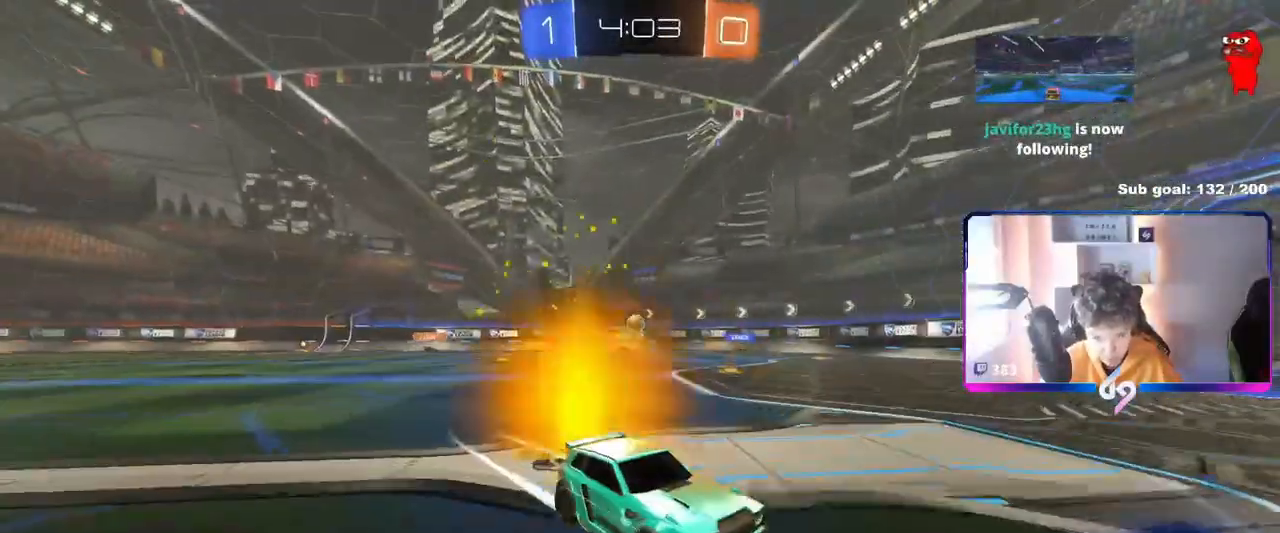
{"keys": ["a", "w"], "mouse": [], "mouse_move": "still", "events": [[83, "d", "up"], [267, "a", "down"], [300, "shift", "down"], [450, "shift", "up"]]}
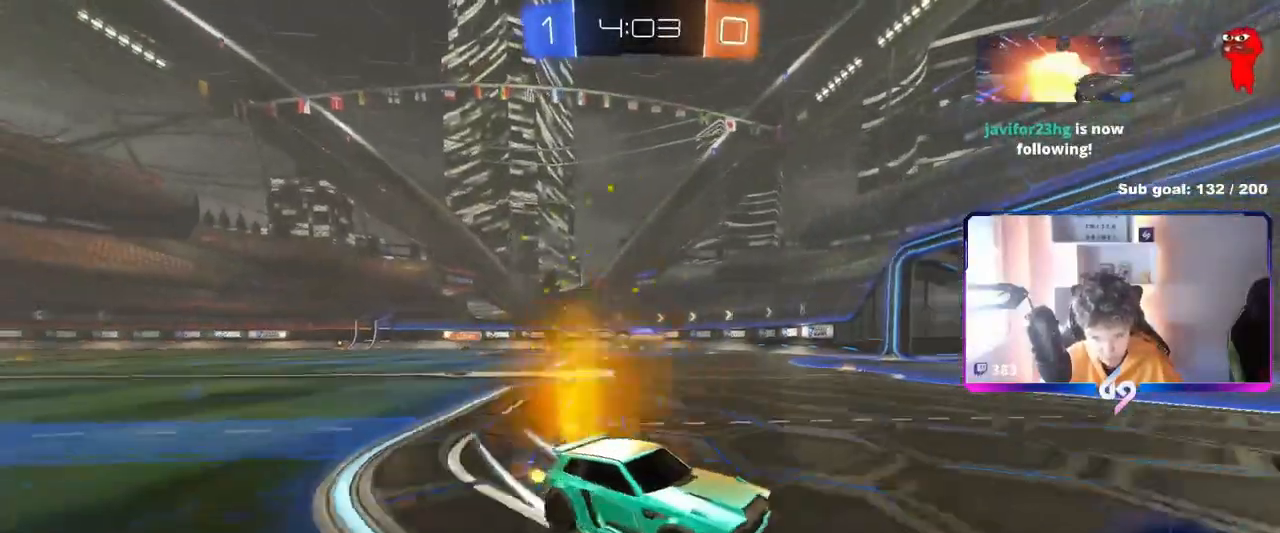
{"keys": ["a", "w"], "mouse": [], "mouse_move": "still", "events": [[417, "shift", "down"], [501, "shift", "up"]]}
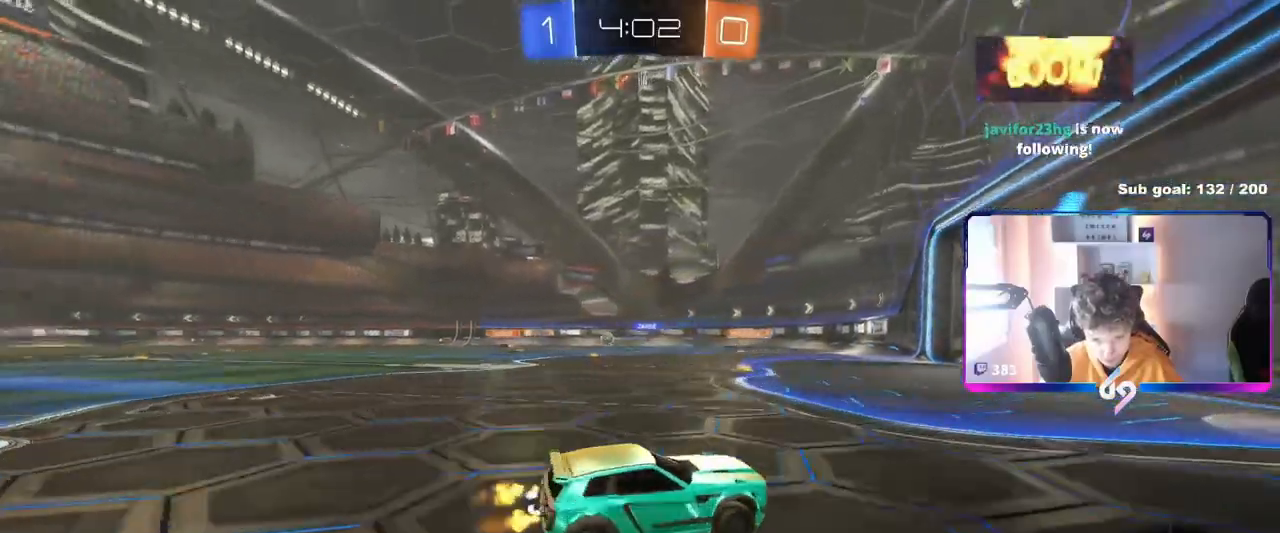
{"keys": ["a", "w"], "mouse": ["left"], "mouse_move": "still", "events": [[333, "mouse_left", "down"]]}
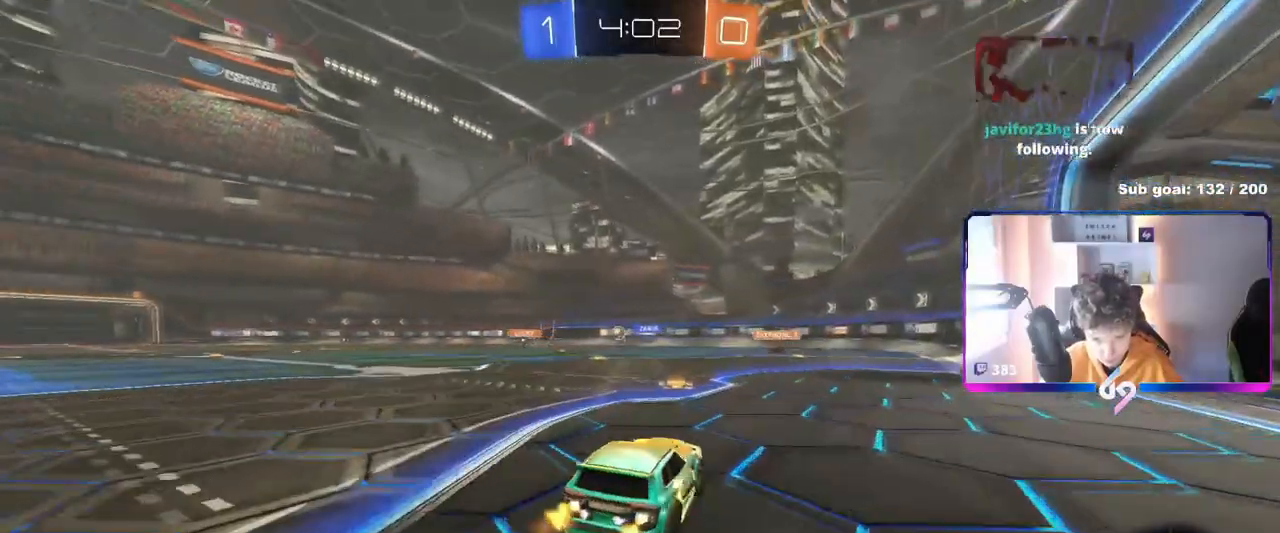
{"keys": ["a", "s", "shift"], "mouse": ["left", "right"], "mouse_move": "down-left", "events": [[150, "a", "up"], [150, "mouse_right", "down"], [251, "a", "down"], [251, "mouse_right", "up"], [251, "shift", "down"], [301, "mouse_right", "down"], [351, "s", "down"], [351, "w", "up"]]}
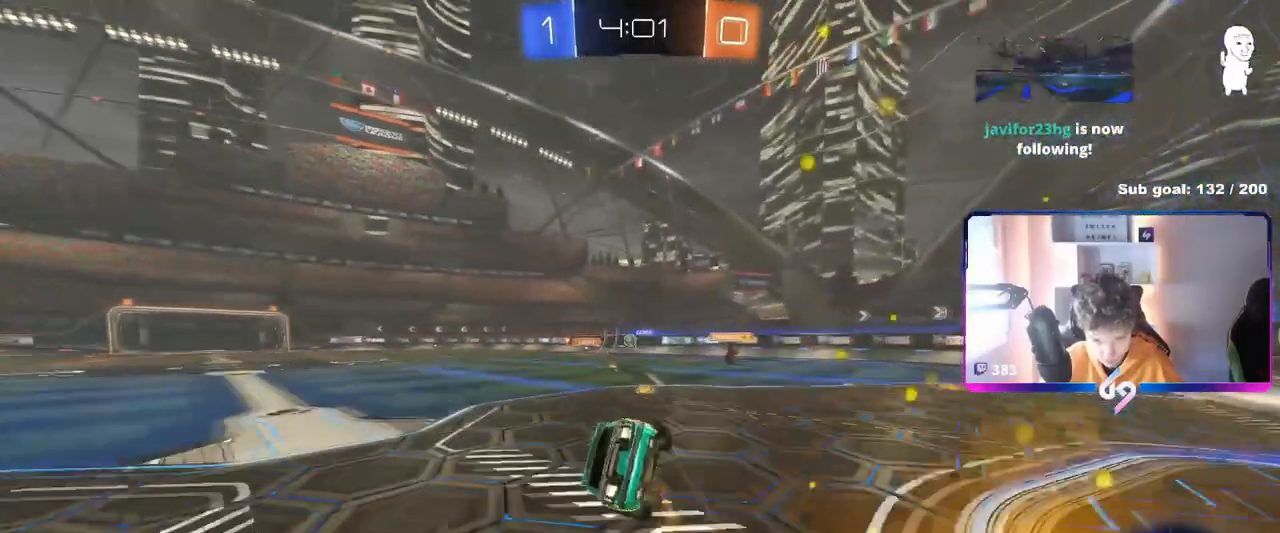
{"keys": ["a", "shift"], "mouse": [], "mouse_move": "still", "events": [[33, "mouse_right", "up"], [83, "mouse_left", "up"], [133, "s", "up"], [267, "s", "down"], [450, "s", "up"]]}
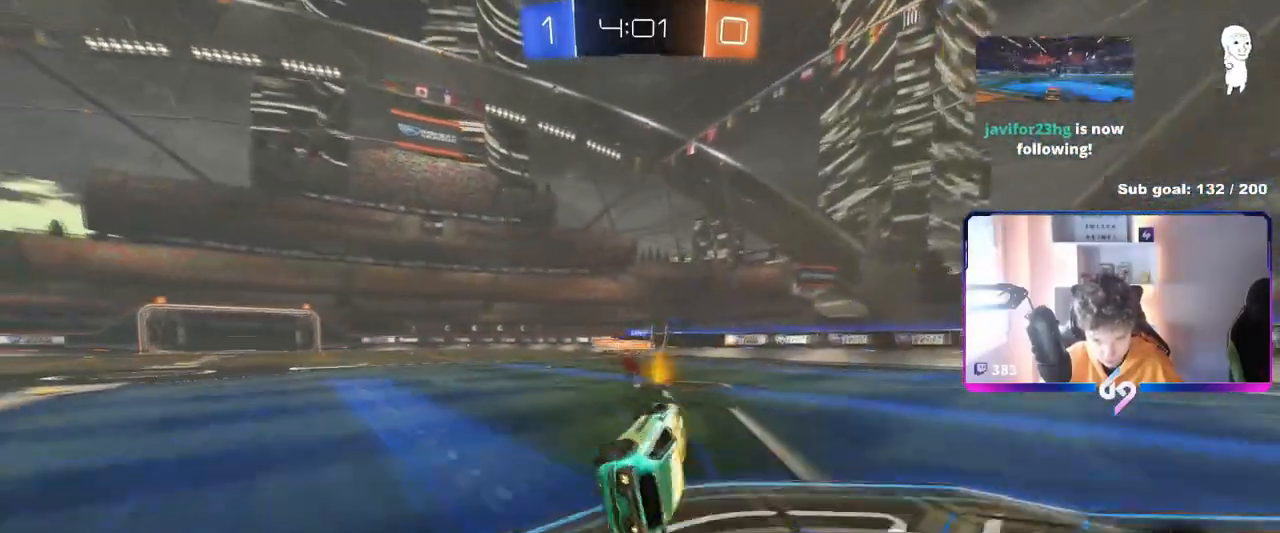
{"keys": ["a", "w"], "mouse": [], "mouse_move": "still", "events": [[100, "shift", "up"], [150, "a", "up"], [301, "w", "down"], [334, "a", "down"]]}
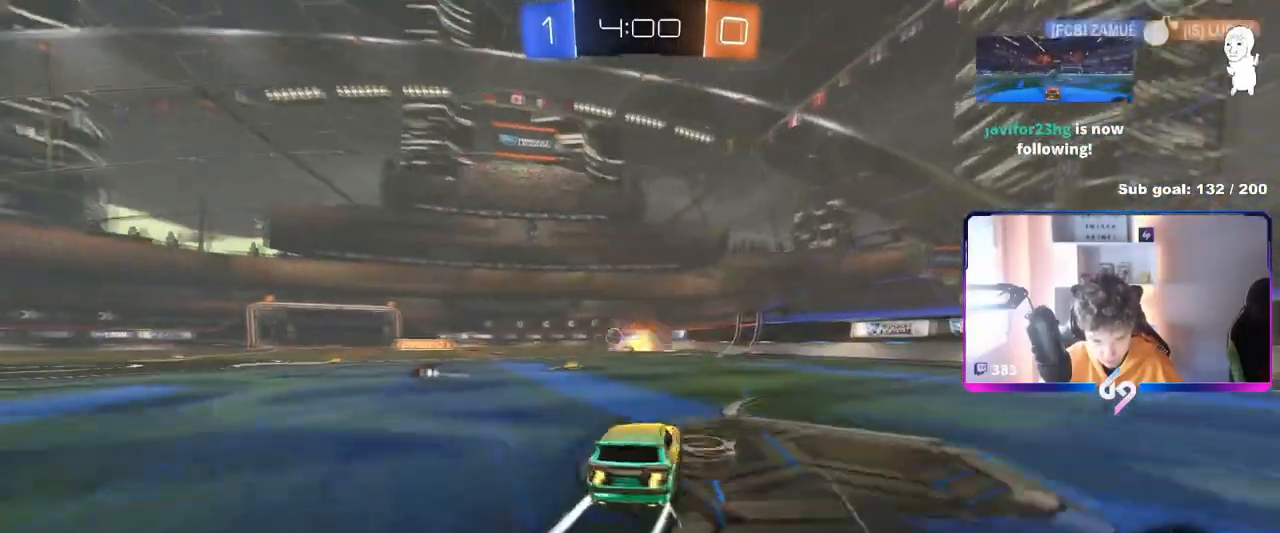
{"keys": ["w"], "mouse": [], "mouse_move": "still", "events": [[250, "a", "up"]]}
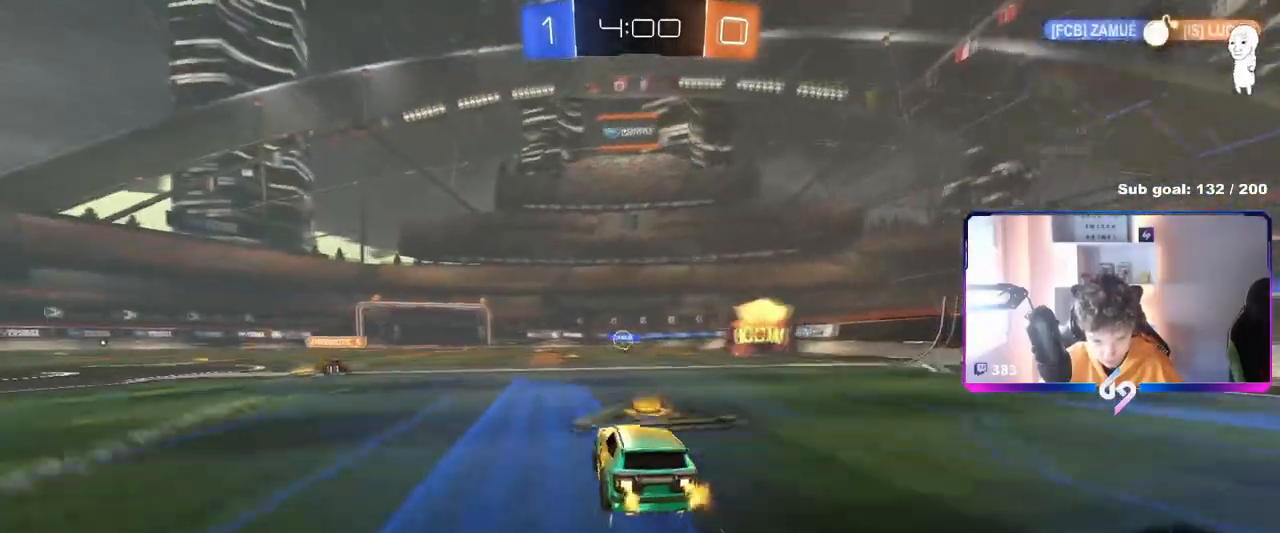
{"keys": ["a", "w"], "mouse": [], "mouse_move": "still", "events": [[84, "a", "down"], [217, "a", "up"], [317, "a", "down"]]}
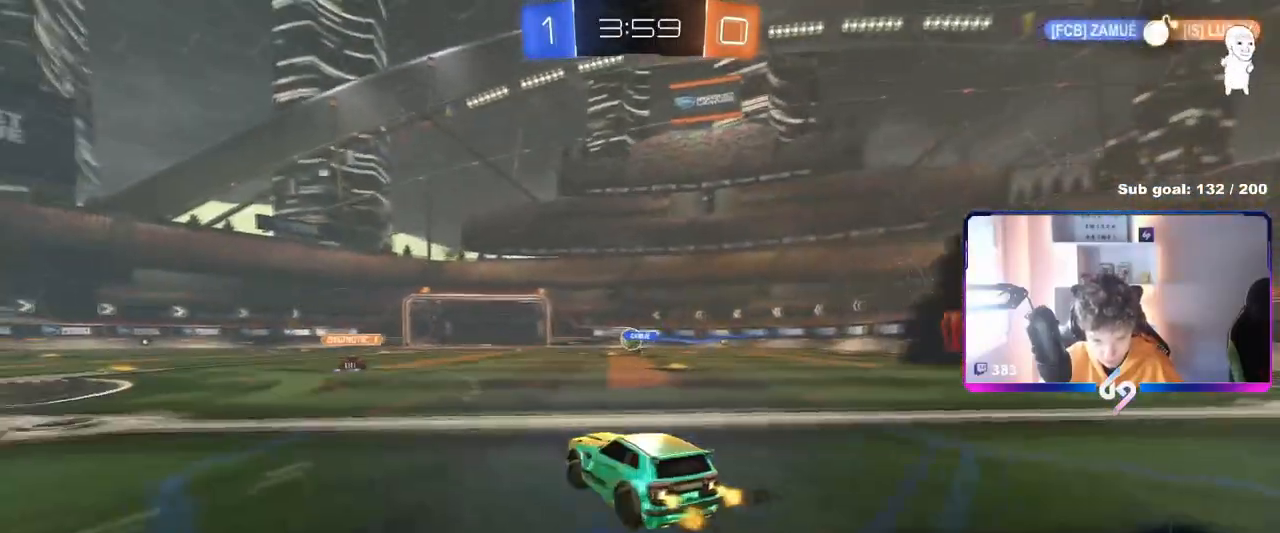
{"keys": ["w"], "mouse": ["left", "right"], "mouse_move": "still", "events": [[250, "mouse_left", "down"], [434, "a", "up"], [467, "mouse_right", "down"]]}